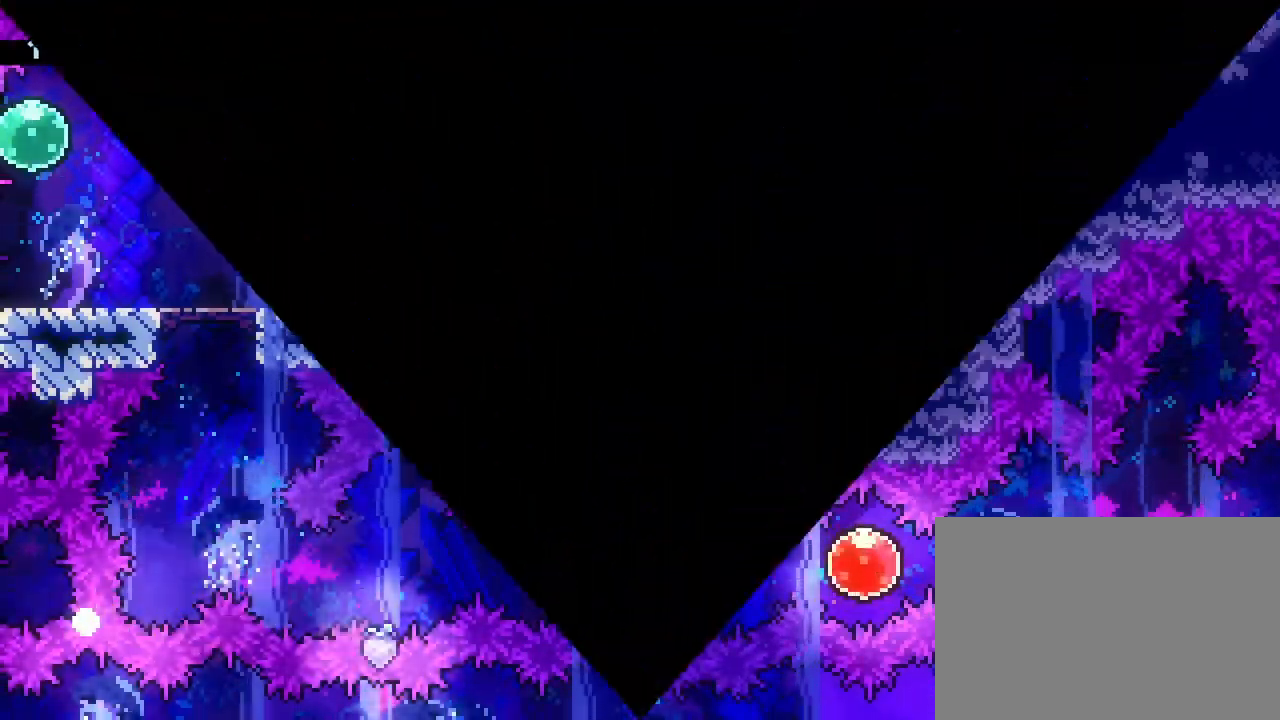
Gameplay with a controller (PlayStation layout); each line is a JSON object with the inputs held at the frame after it. "events" lists button and stick changes between this image and that frame as [ms after this image, input, new state], when the widget could be followed in between. Not read: L3 R3 right_stick.
{"buttons": ["R1"], "left_stick": "center", "events": [[17, "CROSS", "up"], [483, "R1", "down"]]}
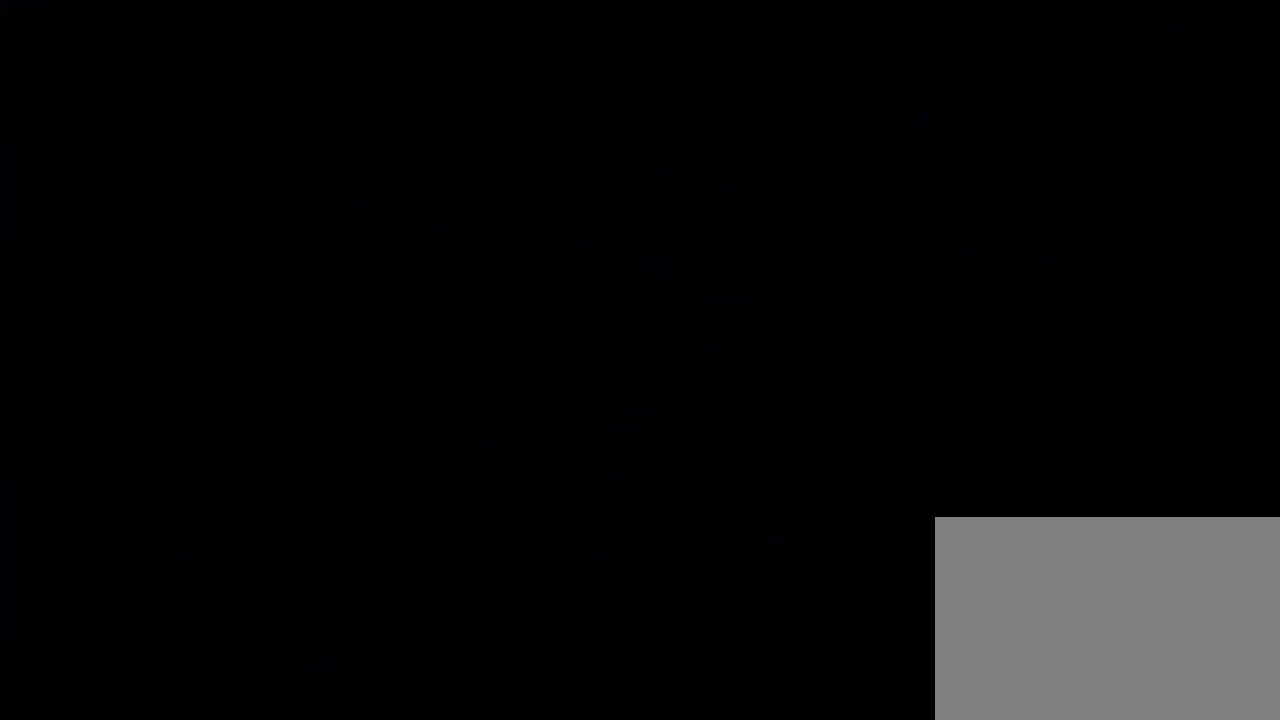
{"buttons": ["R1", "R2", "DPAD_RIGHT"], "left_stick": "center", "events": [[217, "R2", "down"], [367, "DPAD_RIGHT", "down"], [400, "SQUARE", "down"], [500, "SQUARE", "up"]]}
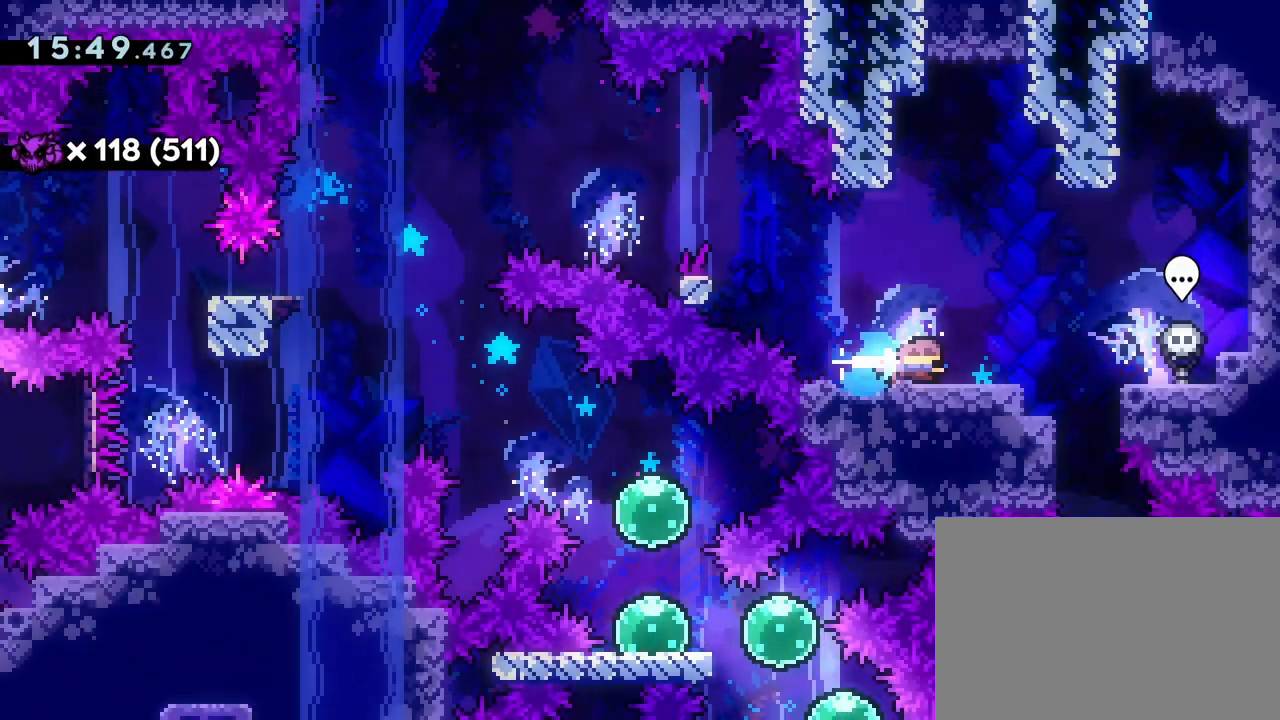
{"buttons": ["CROSS", "L1", "R1", "DPAD_LEFT"], "left_stick": "center", "events": [[33, "DPAD_LEFT", "down"], [33, "DPAD_RIGHT", "up"], [83, "CROSS", "down"], [300, "R2", "up"], [383, "L1", "down"]]}
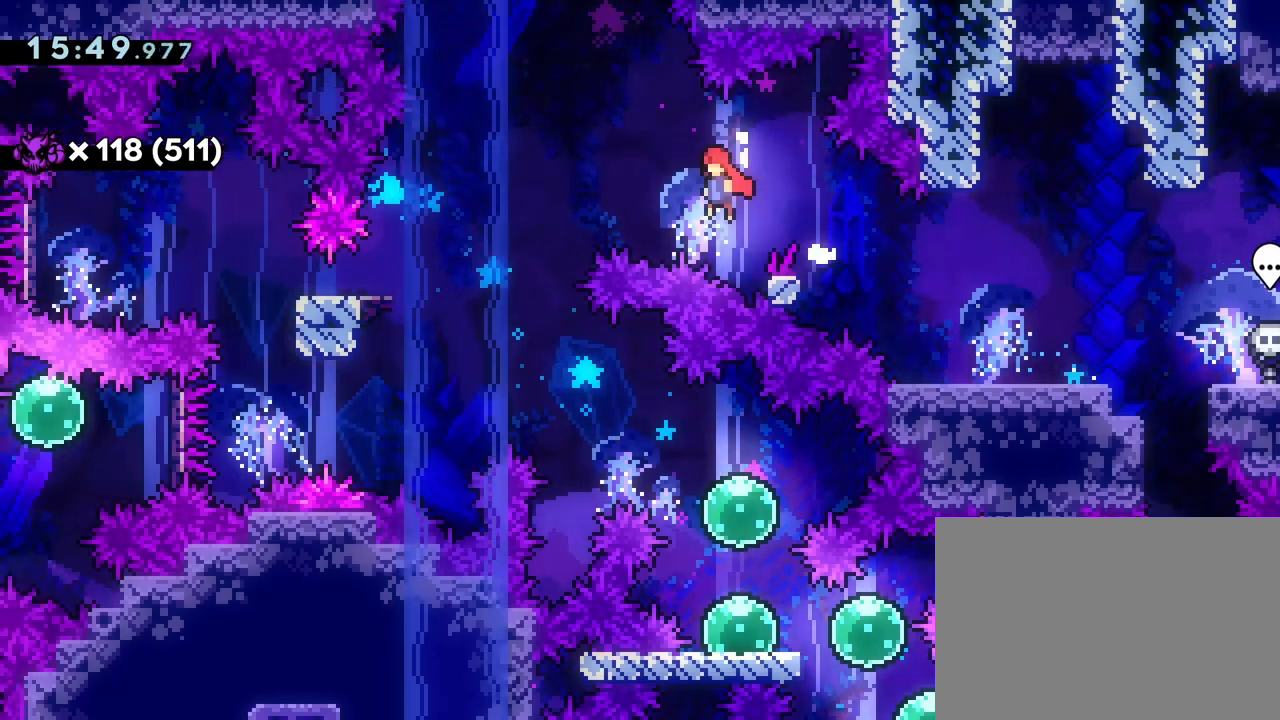
{"buttons": ["R1", "DPAD_LEFT"], "left_stick": "center", "events": [[17, "R2", "down"], [67, "R2", "up"], [283, "L1", "up"], [317, "DPAD_RIGHT", "down"], [333, "DPAD_RIGHT", "up"], [350, "CROSS", "up"]]}
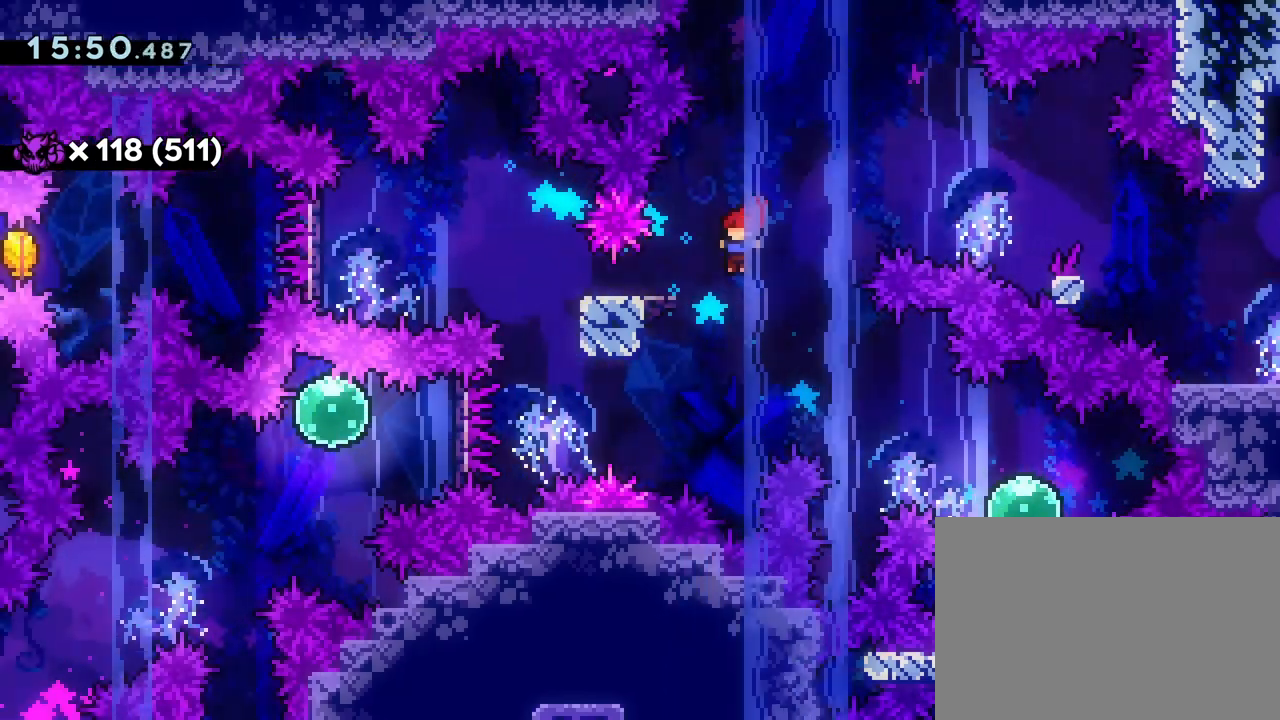
{"buttons": ["CROSS", "R1", "DPAD_LEFT"], "left_stick": "center", "events": [[50, "CIRCLE", "down"], [150, "CIRCLE", "up"], [150, "CROSS", "down"], [167, "CROSS", "up"], [250, "CROSS", "down"]]}
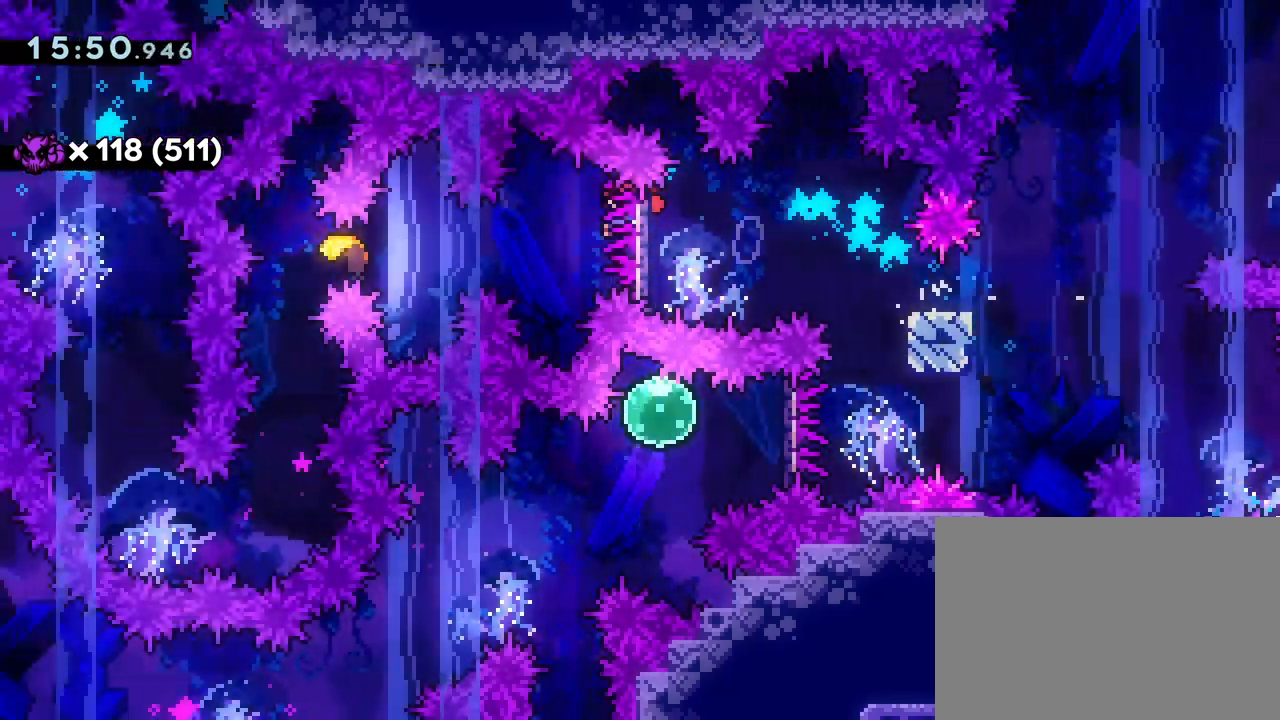
{"buttons": [], "left_stick": "center", "events": [[200, "SQUARE", "down"], [317, "CROSS", "up"], [317, "R1", "up"], [333, "SQUARE", "up"], [350, "DPAD_LEFT", "up"]]}
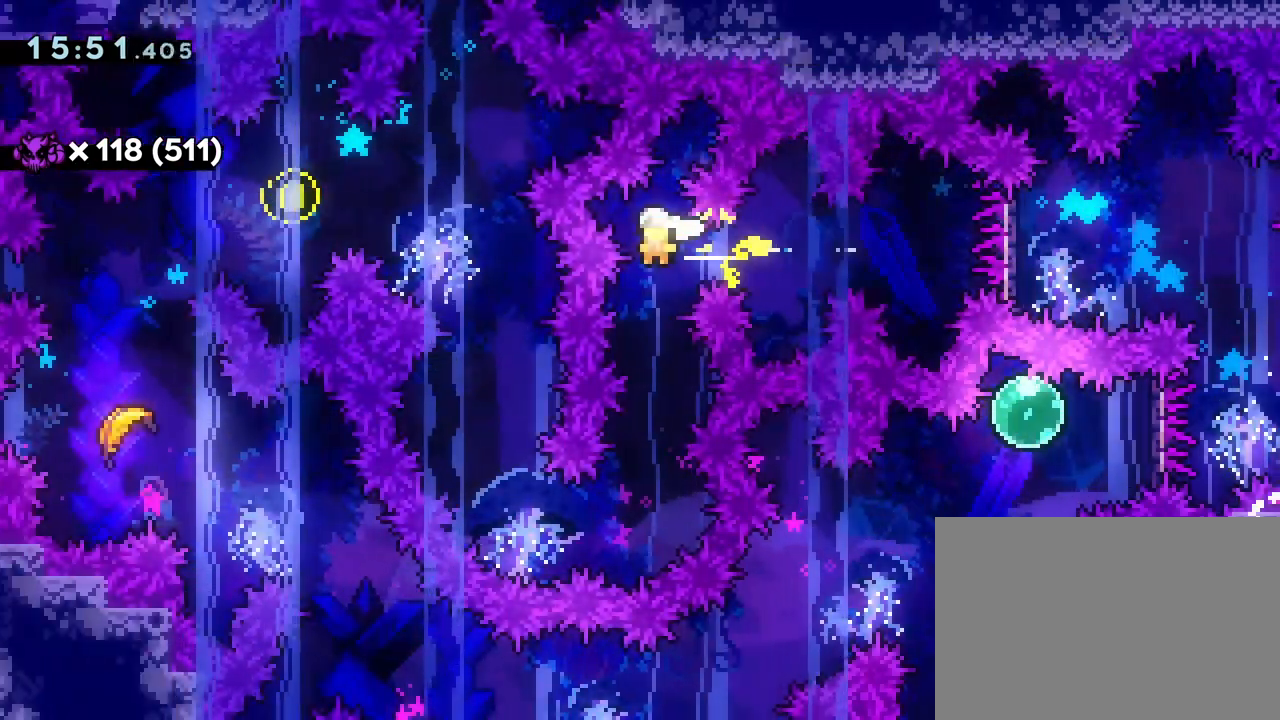
{"buttons": [], "left_stick": "down", "events": [[17, "left_stick", "down"]]}
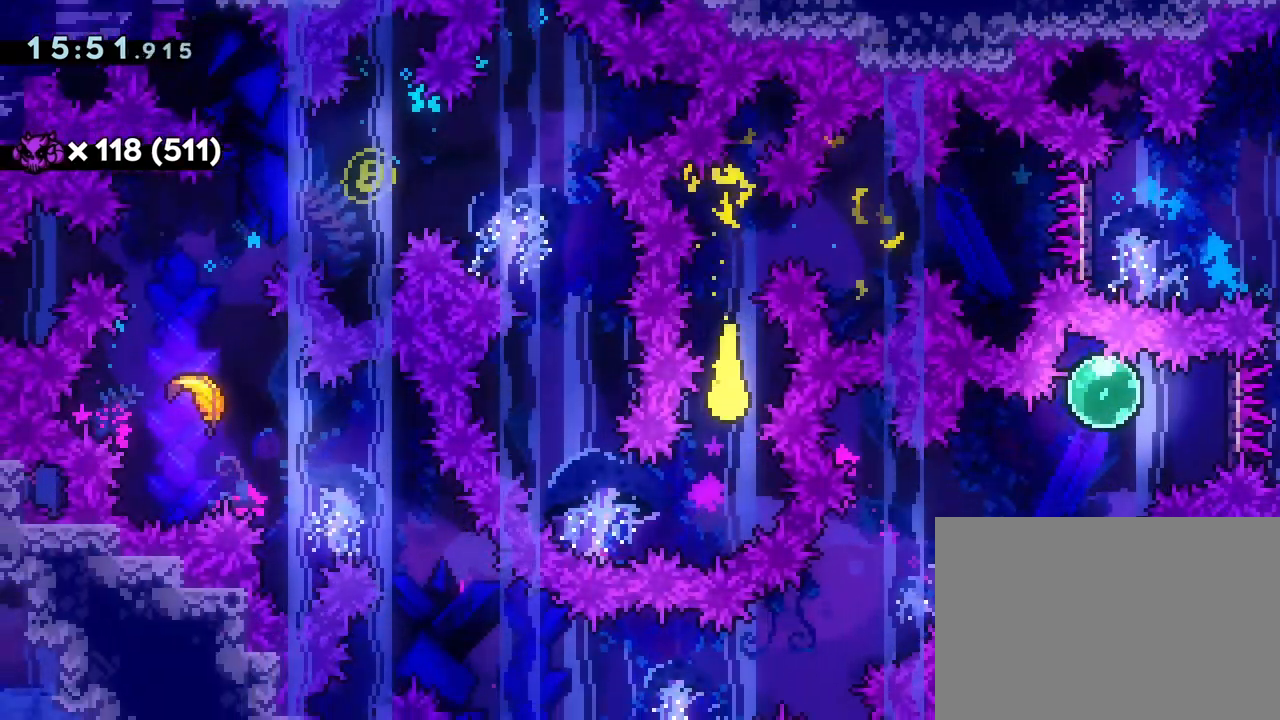
{"buttons": [], "left_stick": "up-right", "events": [[100, "left_stick", "left"], [233, "left_stick", "up"], [283, "left_stick", "up-right"]]}
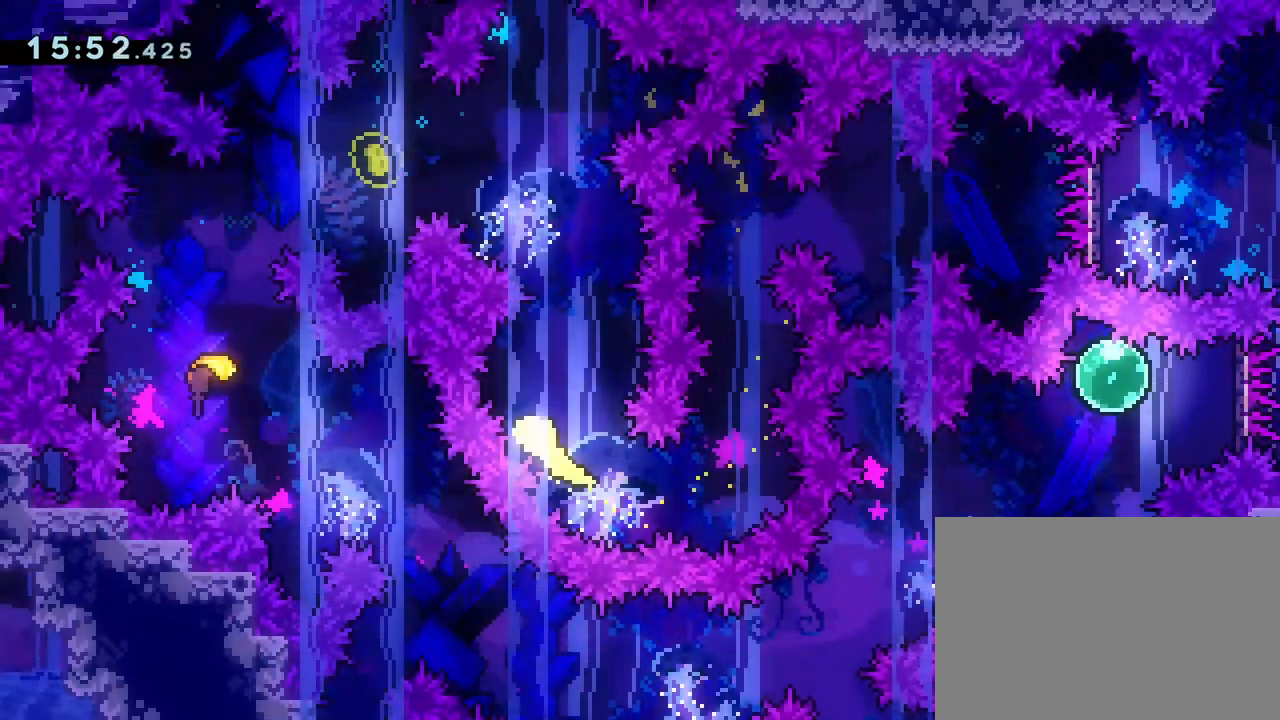
{"buttons": [], "left_stick": "left", "events": [[133, "left_stick", "up"], [317, "left_stick", "up-left"], [500, "left_stick", "left"]]}
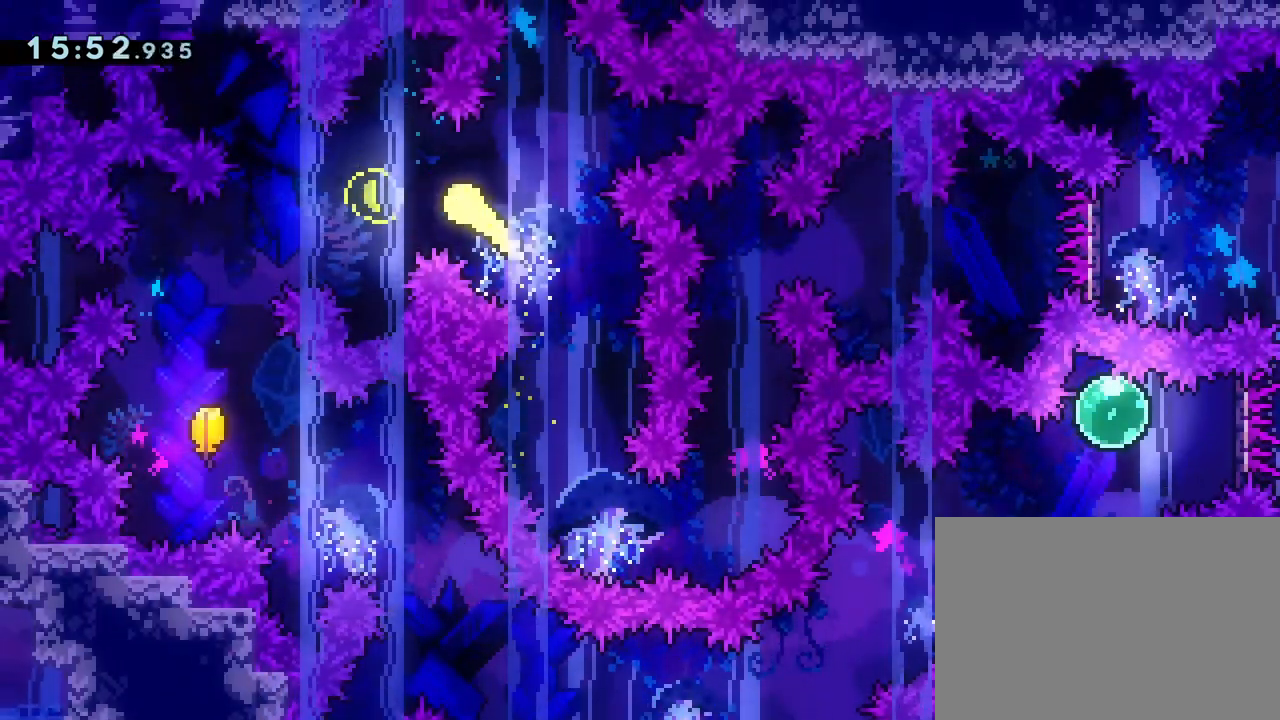
{"buttons": [], "left_stick": "down-right", "events": [[183, "left_stick", "down-left"], [500, "left_stick", "down-right"]]}
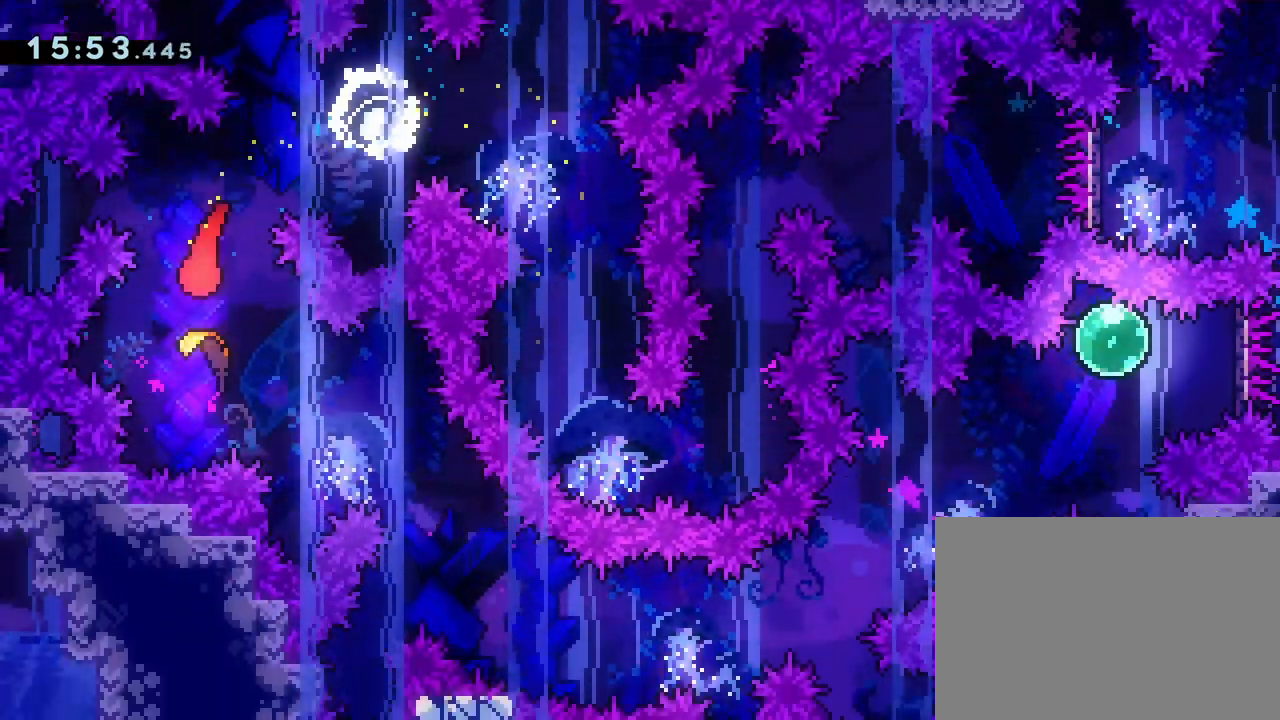
{"buttons": [], "left_stick": "down-right", "events": []}
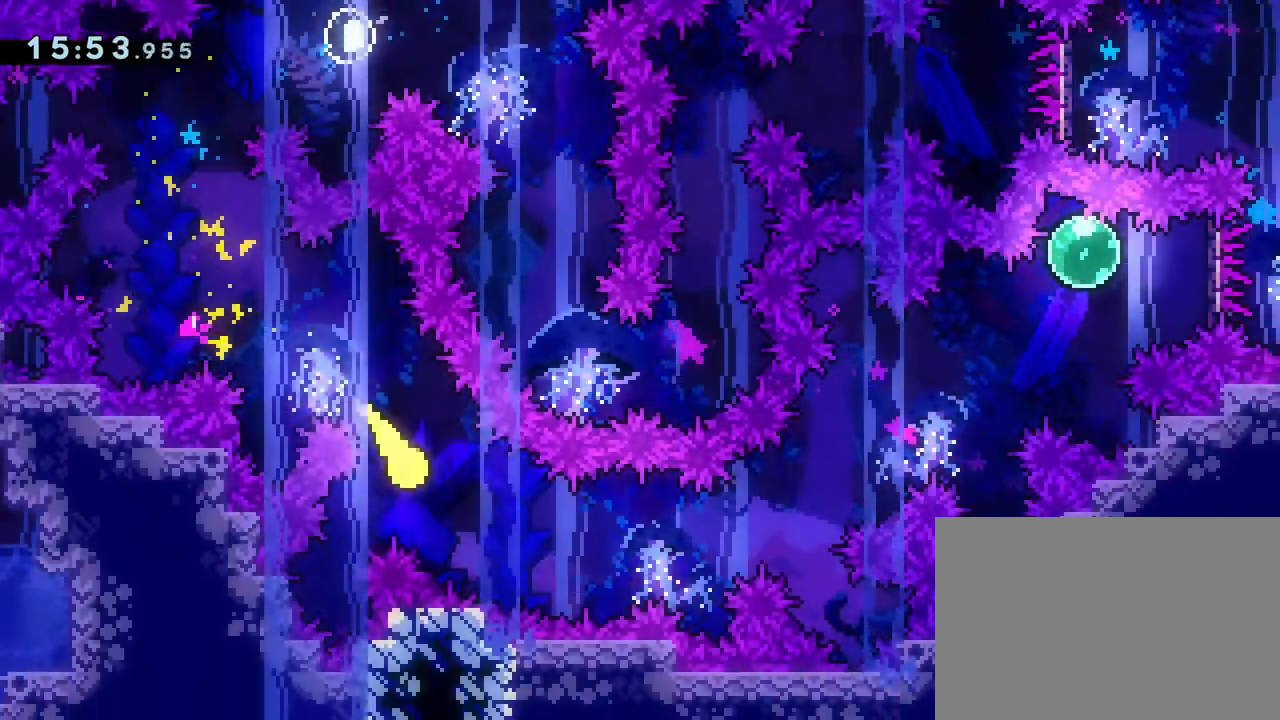
{"buttons": [], "left_stick": "up-right", "events": [[167, "left_stick", "right"], [450, "left_stick", "up-right"]]}
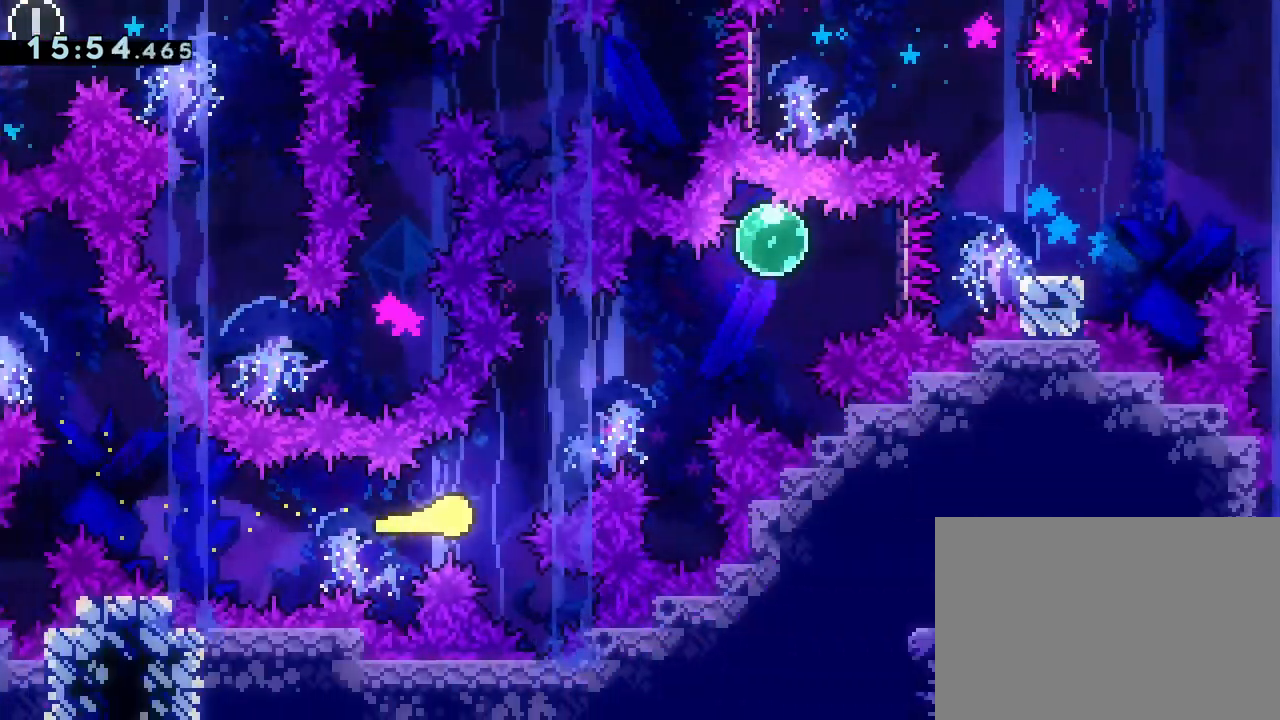
{"buttons": [], "left_stick": "center", "events": [[483, "left_stick", "center"]]}
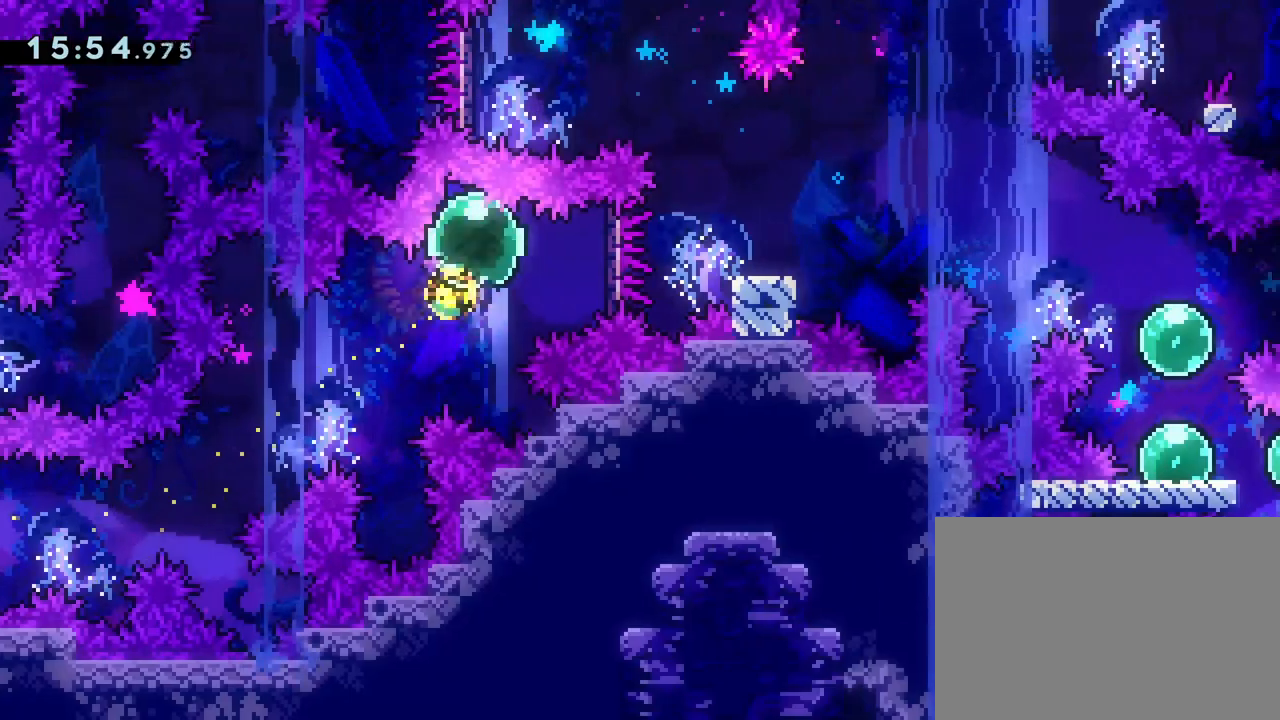
{"buttons": ["SQUARE", "DPAD_RIGHT"], "left_stick": "center", "events": [[133, "DPAD_RIGHT", "down"], [167, "SQUARE", "down"], [250, "SQUARE", "up"], [400, "SQUARE", "down"]]}
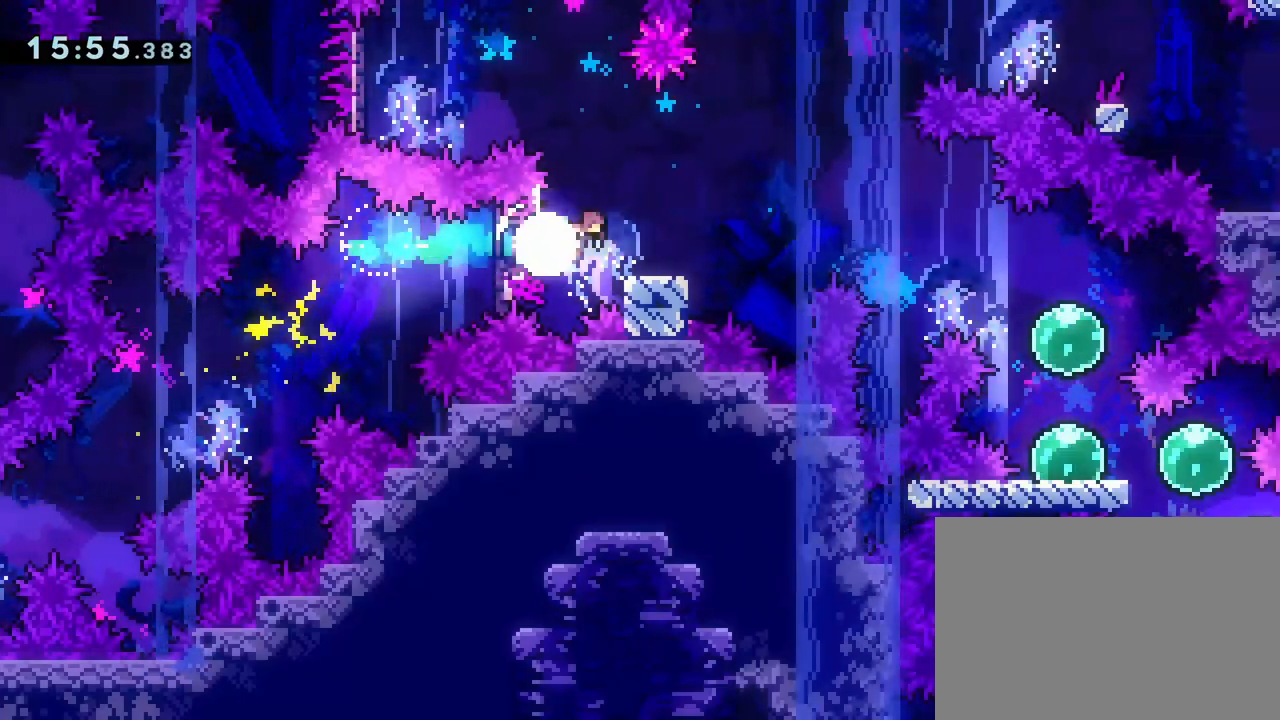
{"buttons": ["DPAD_DOWN", "DPAD_RIGHT"], "left_stick": "center", "events": [[17, "SQUARE", "up"], [117, "CROSS", "down"], [117, "DPAD_DOWN", "down"], [250, "SQUARE", "down"], [350, "CROSS", "up"], [350, "SQUARE", "up"]]}
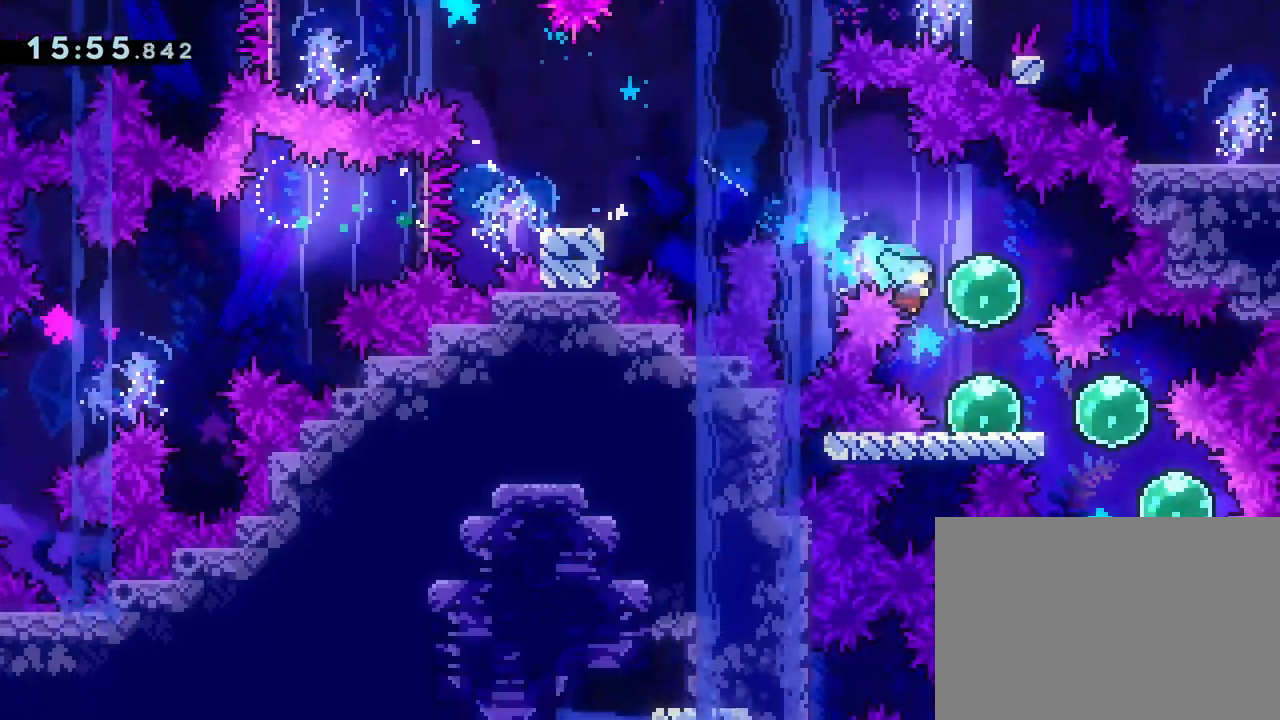
{"buttons": ["SQUARE", "DPAD_RIGHT"], "left_stick": "center", "events": [[50, "DPAD_RIGHT", "up"], [67, "SQUARE", "down"], [150, "SQUARE", "up"], [217, "DPAD_RIGHT", "down"], [267, "SQUARE", "down"], [317, "DPAD_DOWN", "up"], [333, "SQUARE", "up"], [450, "SQUARE", "down"]]}
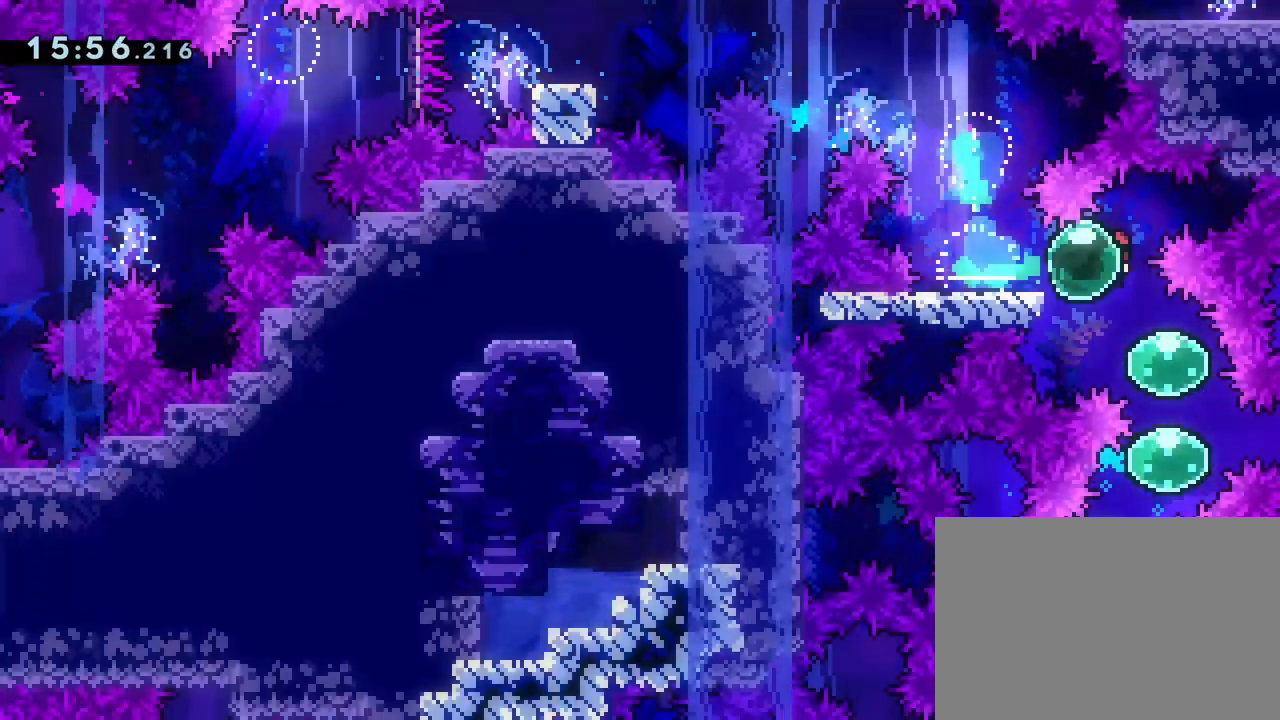
{"buttons": ["DPAD_DOWN", "DPAD_RIGHT"], "left_stick": "center", "events": [[17, "DPAD_DOWN", "down"], [17, "SQUARE", "up"], [133, "SQUARE", "down"], [150, "DPAD_RIGHT", "up"], [200, "SQUARE", "up"], [250, "DPAD_LEFT", "down"], [317, "SQUARE", "down"], [367, "SQUARE", "up"], [467, "DPAD_LEFT", "up"], [483, "DPAD_RIGHT", "down"]]}
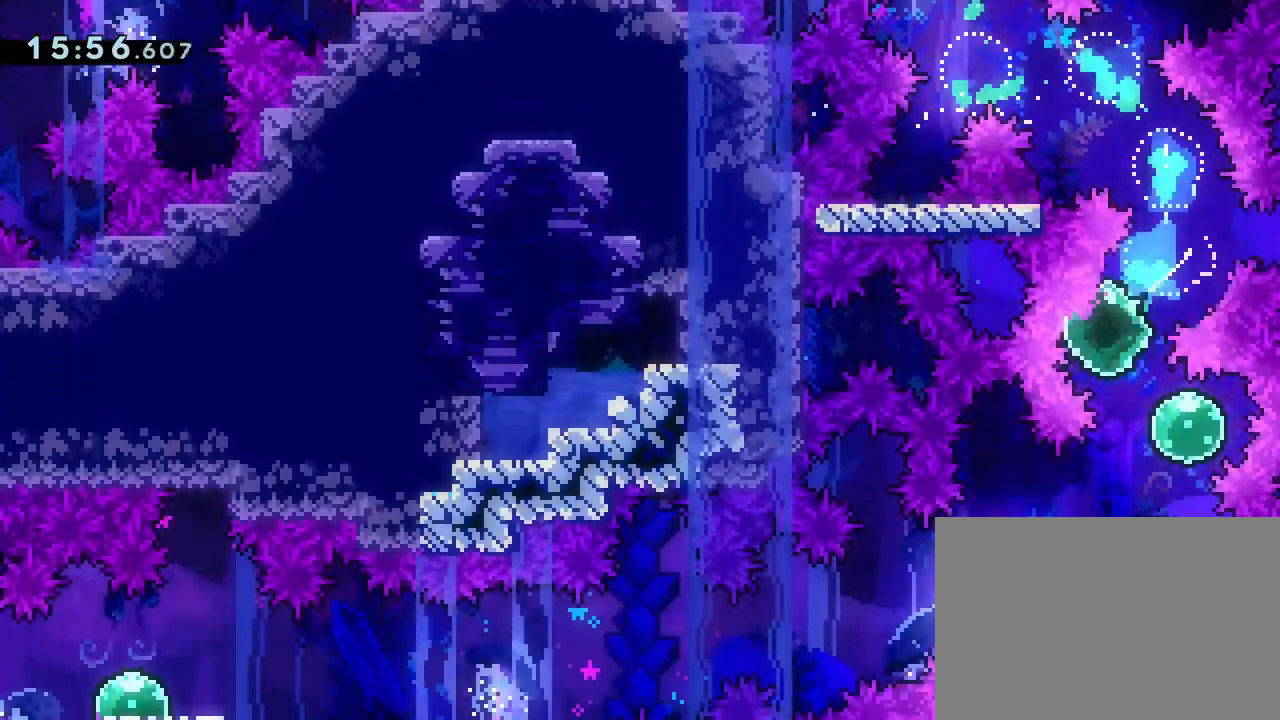
{"buttons": ["DPAD_LEFT"], "left_stick": "center", "events": [[17, "L2", "down"], [33, "SQUARE", "down"], [67, "DPAD_DOWN", "up"], [100, "DPAD_DOWN", "down"], [100, "SQUARE", "up"], [117, "L2", "up"], [167, "DPAD_RIGHT", "up"], [183, "DPAD_LEFT", "down"], [250, "SQUARE", "down"], [317, "SQUARE", "up"], [383, "DPAD_DOWN", "up"]]}
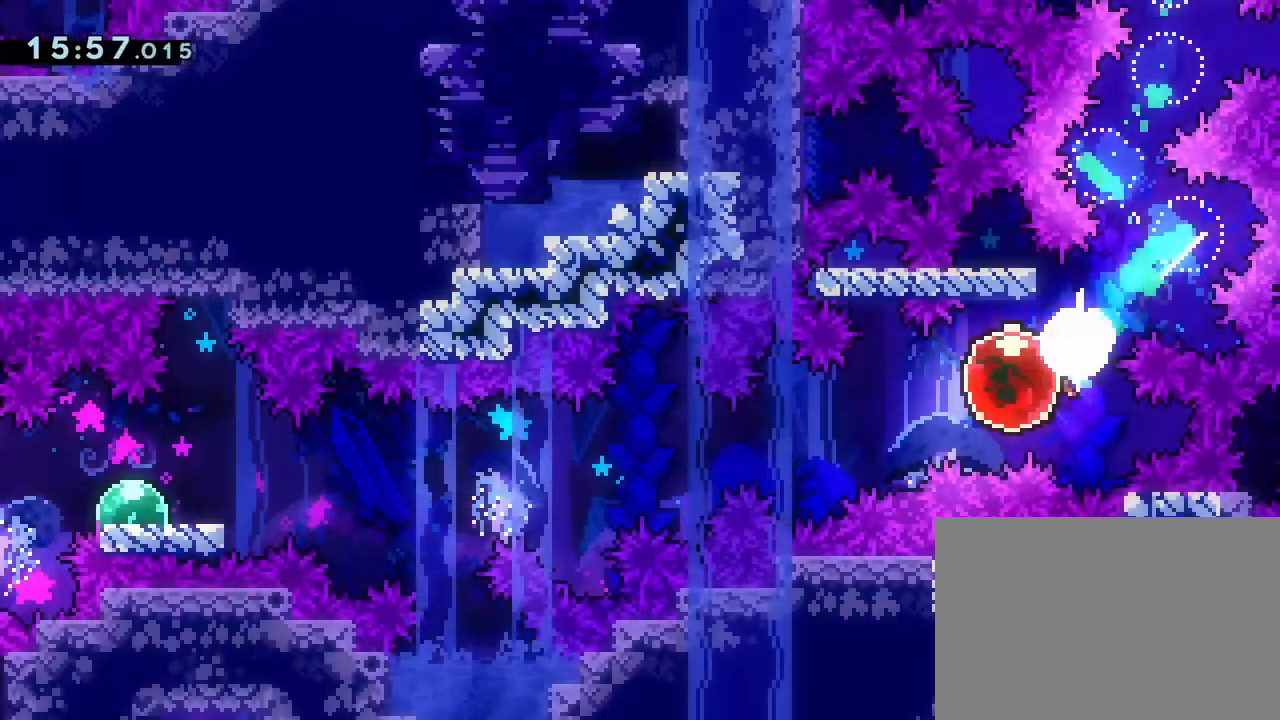
{"buttons": [], "left_stick": "center", "events": [[17, "SQUARE", "down"], [100, "SQUARE", "up"], [400, "DPAD_LEFT", "up"]]}
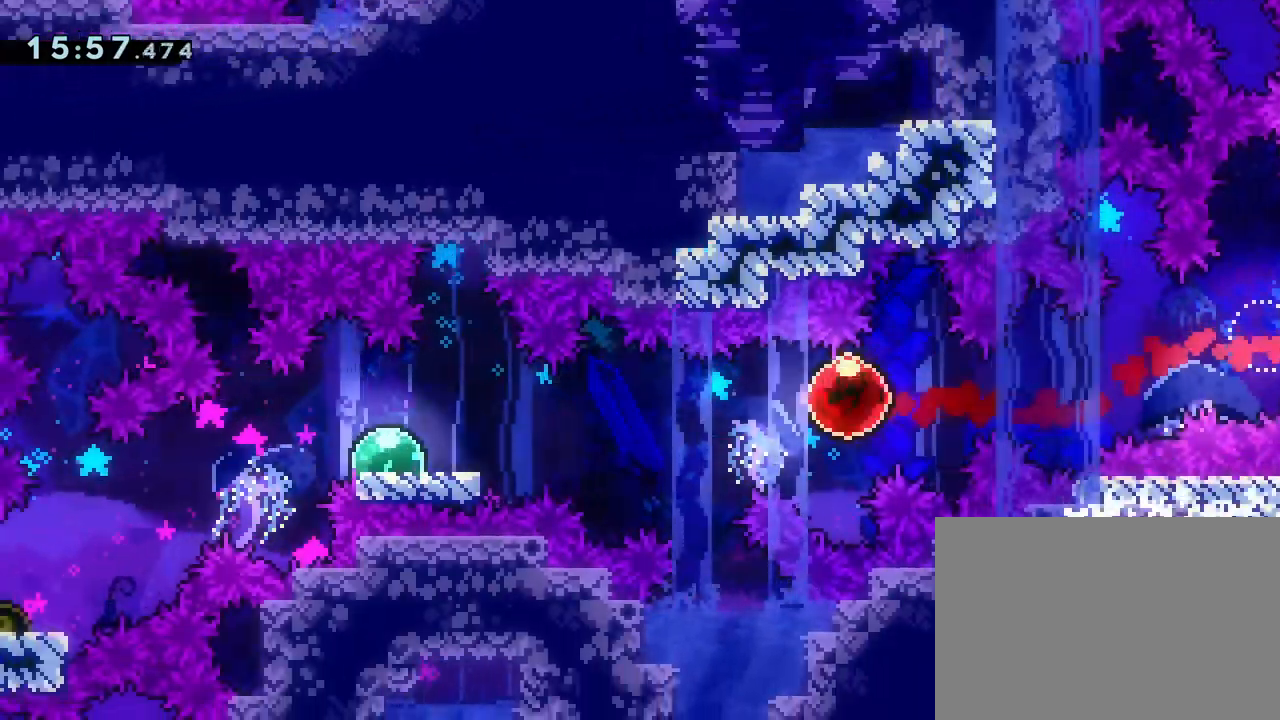
{"buttons": ["SQUARE", "DPAD_DOWN"], "left_stick": "center", "events": [[450, "DPAD_DOWN", "down"], [483, "SQUARE", "down"]]}
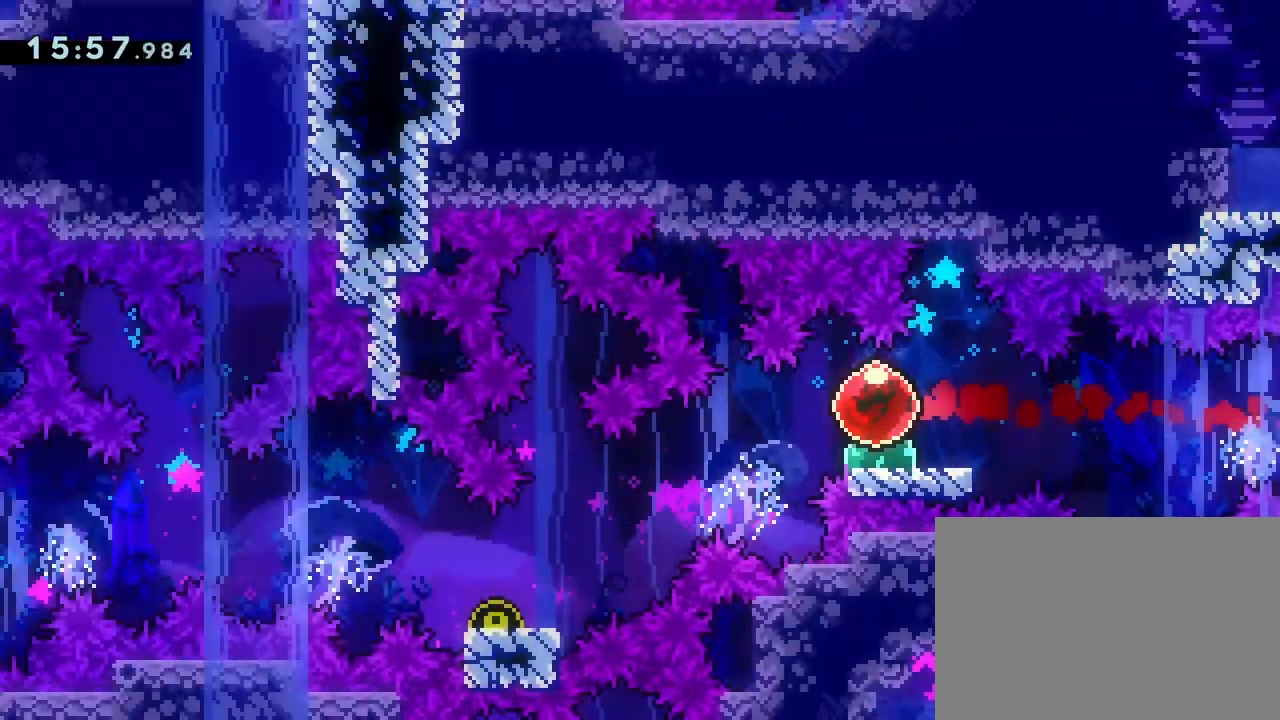
{"buttons": ["CROSS", "SQUARE", "DPAD_DOWN", "DPAD_LEFT"], "left_stick": "center", "events": [[67, "SQUARE", "up"], [117, "DPAD_RIGHT", "down"], [200, "SQUARE", "down"], [267, "SQUARE", "up"], [333, "DPAD_RIGHT", "up"], [350, "DPAD_LEFT", "down"], [367, "CROSS", "down"], [450, "SQUARE", "down"]]}
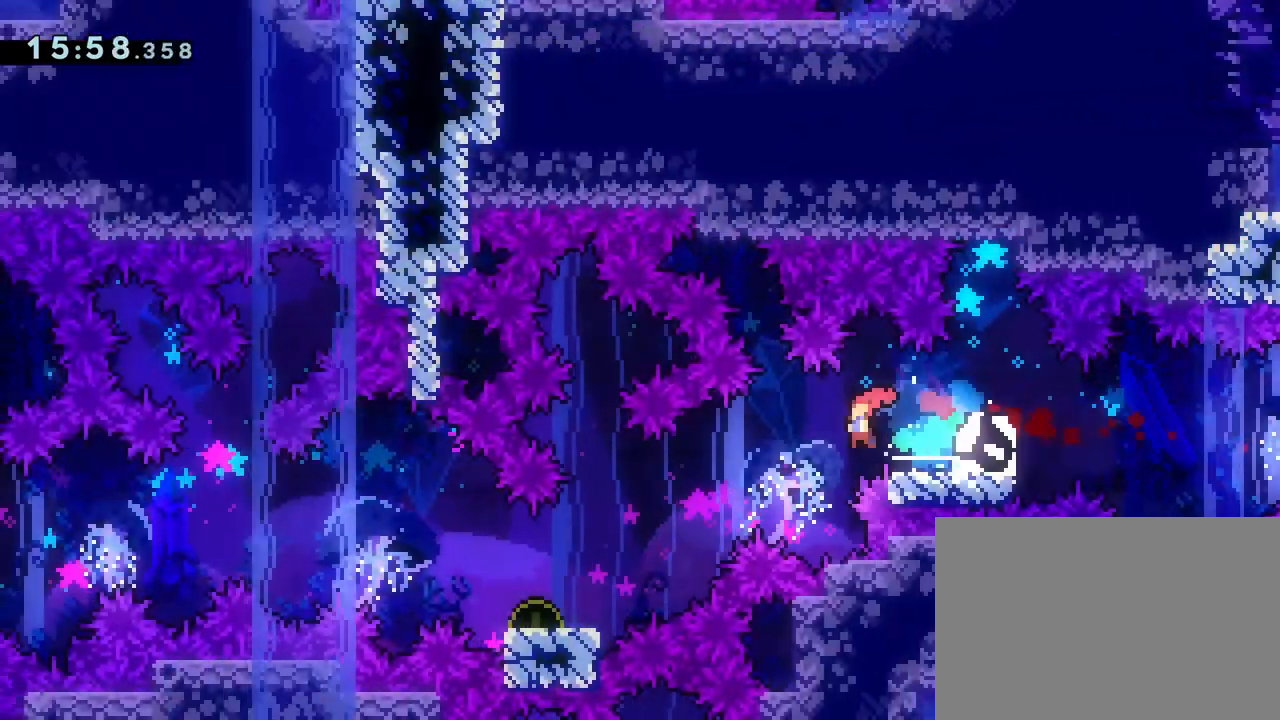
{"buttons": ["CROSS", "DPAD_LEFT"], "left_stick": "center", "events": [[67, "CROSS", "up"], [83, "SQUARE", "up"], [283, "DPAD_DOWN", "up"], [333, "CROSS", "down"]]}
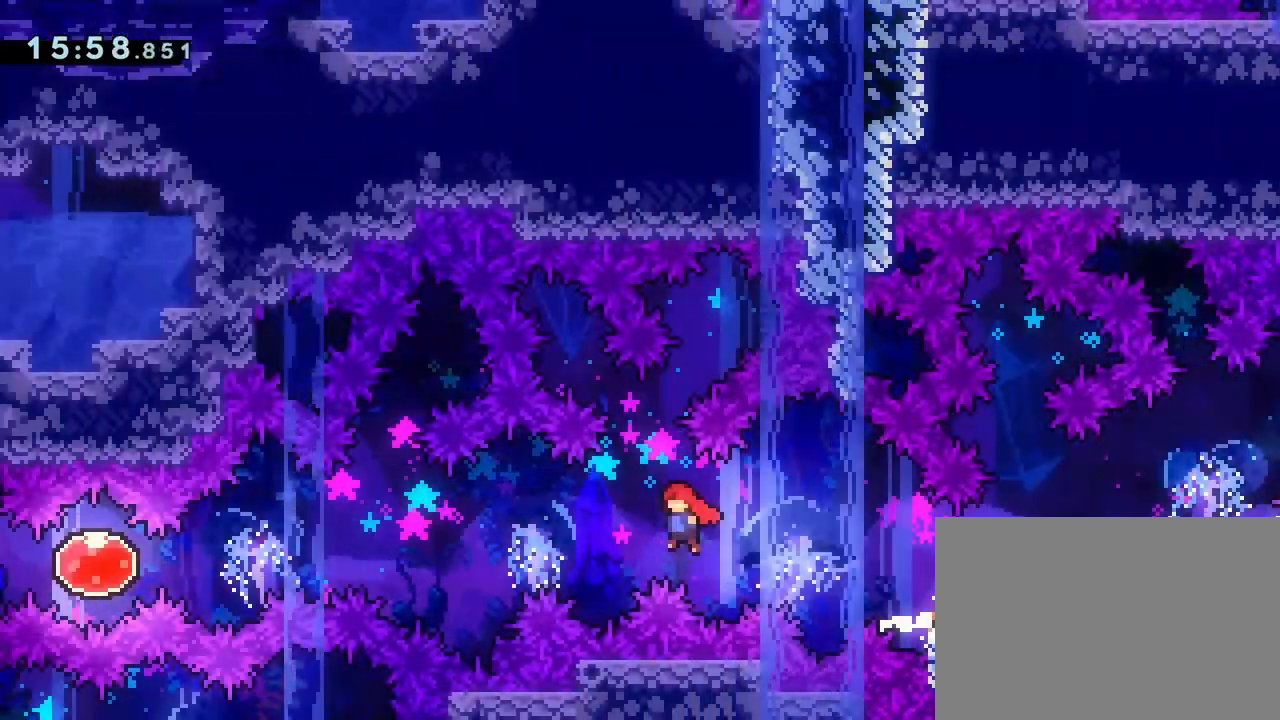
{"buttons": ["CROSS", "SQUARE", "DPAD_LEFT"], "left_stick": "center", "events": [[417, "SQUARE", "down"]]}
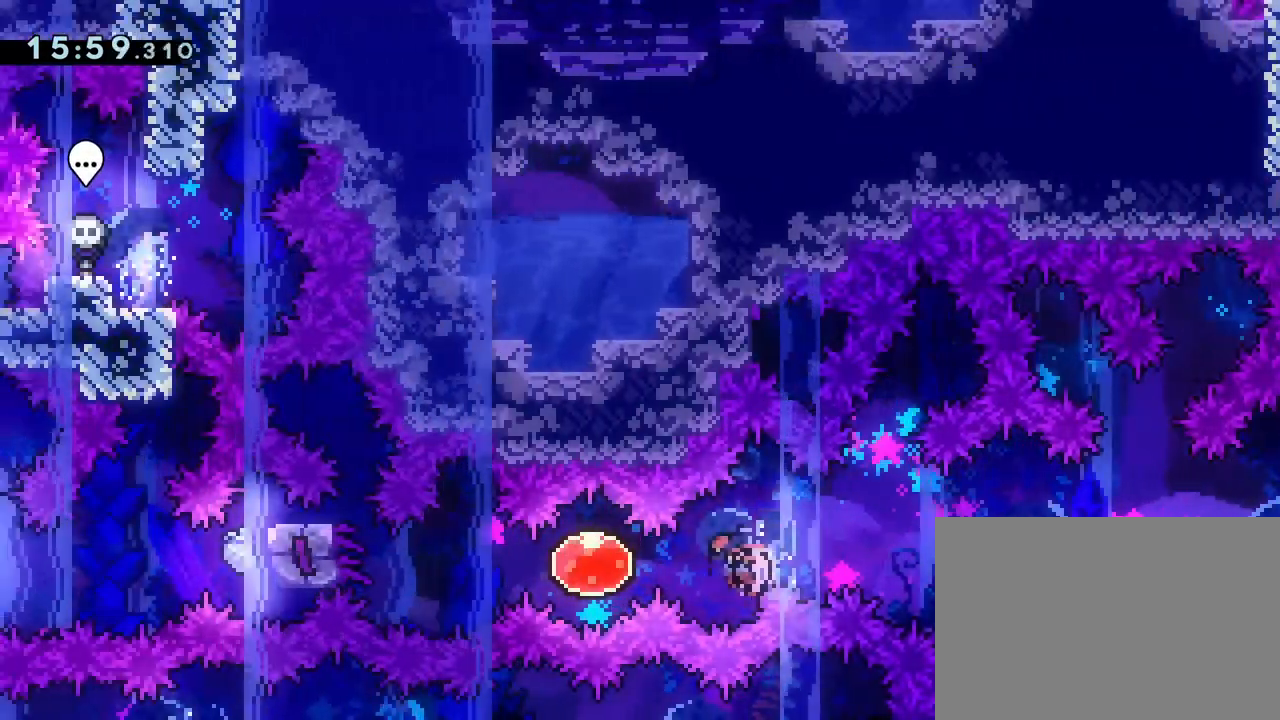
{"buttons": [], "left_stick": "center", "events": [[67, "CROSS", "up"], [67, "SQUARE", "up"], [267, "SQUARE", "down"], [400, "SQUARE", "up"], [450, "DPAD_LEFT", "up"]]}
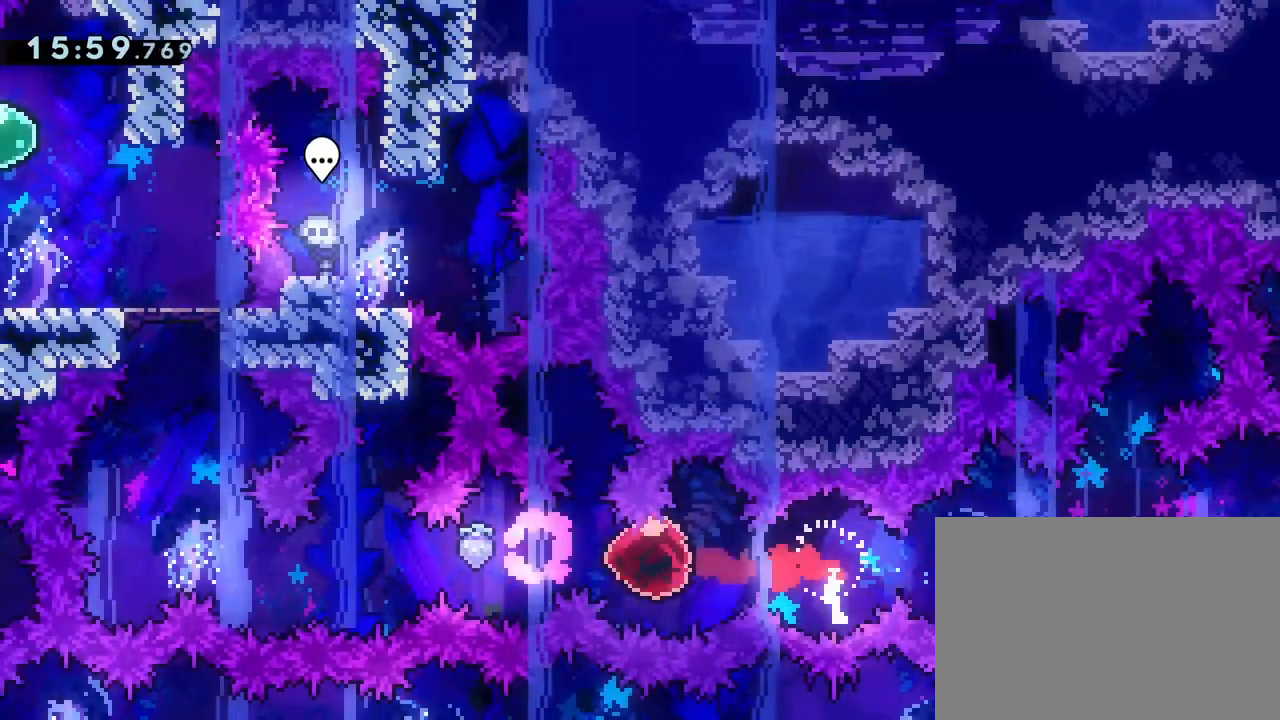
{"buttons": ["DPAD_UP"], "left_stick": "center", "events": [[483, "DPAD_UP", "down"]]}
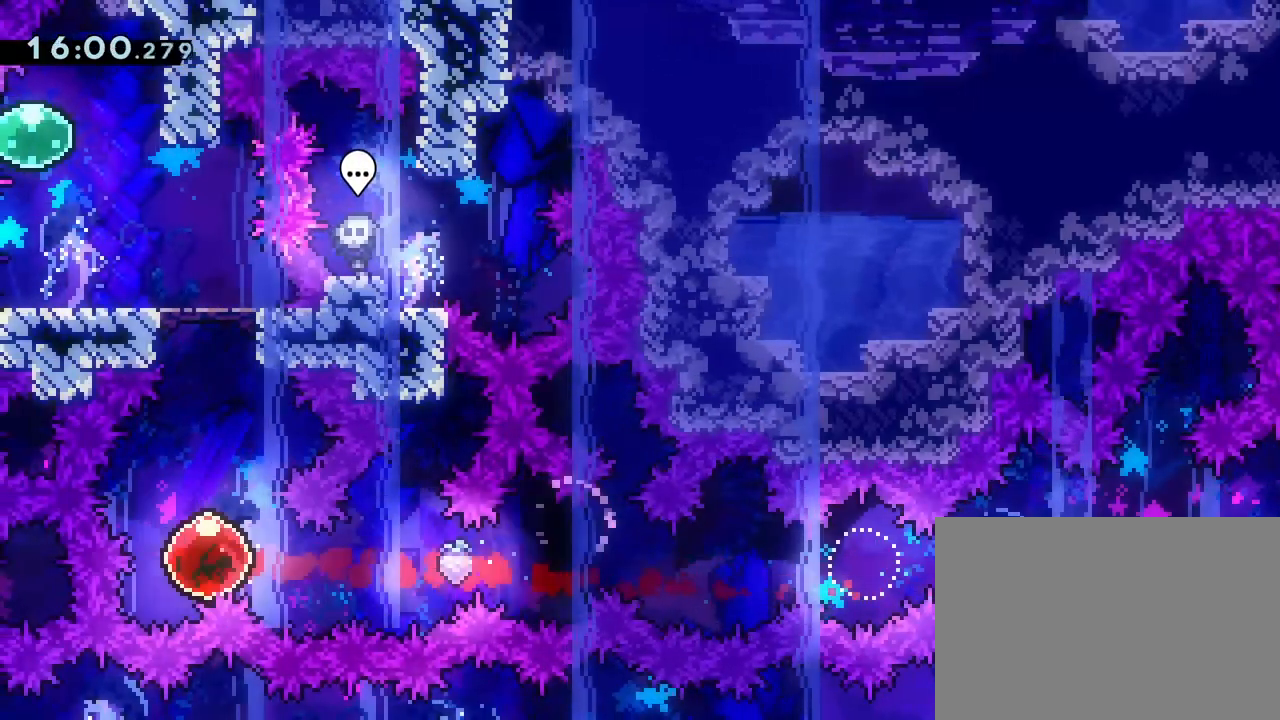
{"buttons": ["R1", "R2", "DPAD_UP", "DPAD_LEFT"], "left_stick": "center", "events": [[17, "SQUARE", "down"], [150, "SQUARE", "up"], [267, "DPAD_LEFT", "down"], [267, "R1", "down"], [417, "R2", "down"]]}
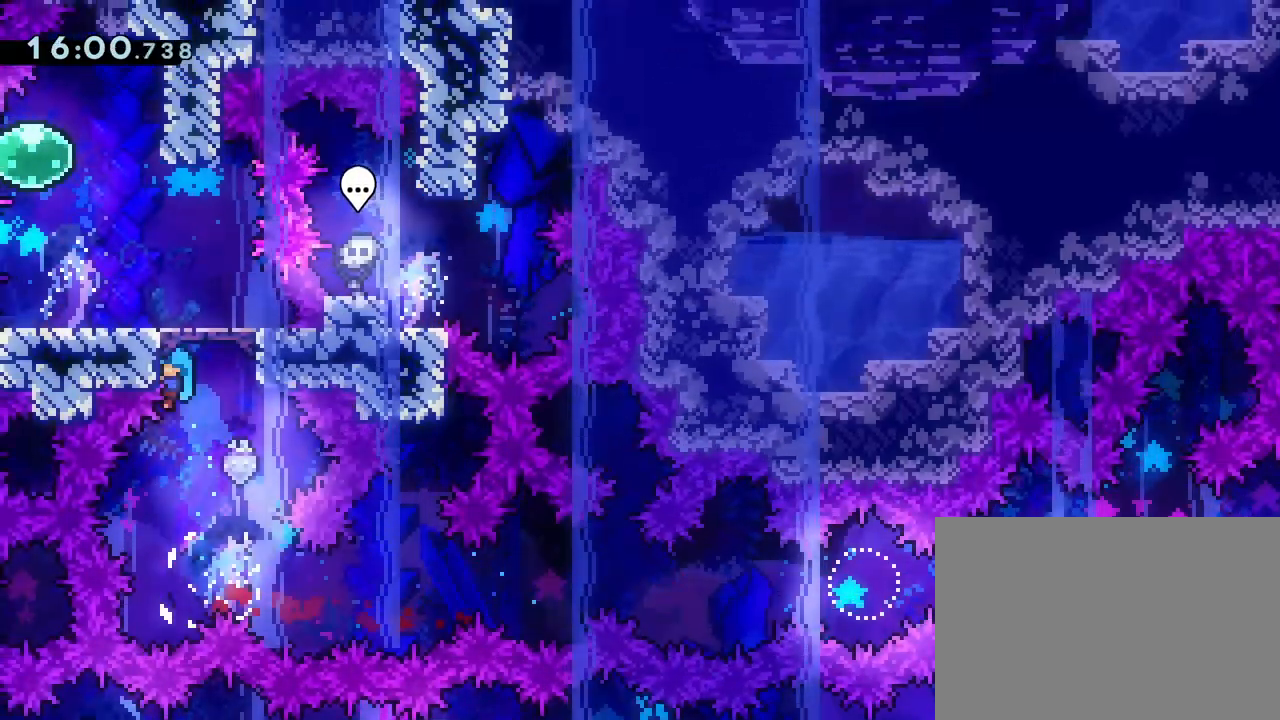
{"buttons": ["R1", "DPAD_UP"], "left_stick": "center"}
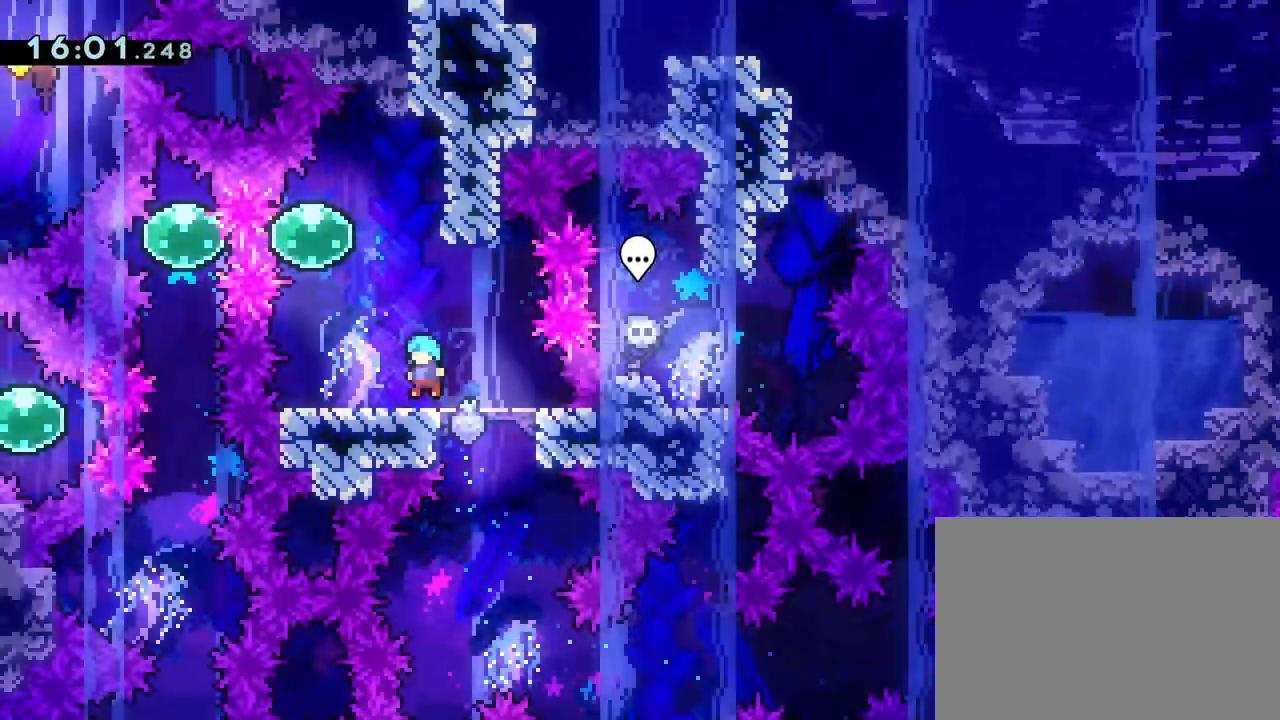
{"buttons": [], "left_stick": "center", "events": [[17, "DPAD_UP", "up"], [33, "R1", "up"]]}
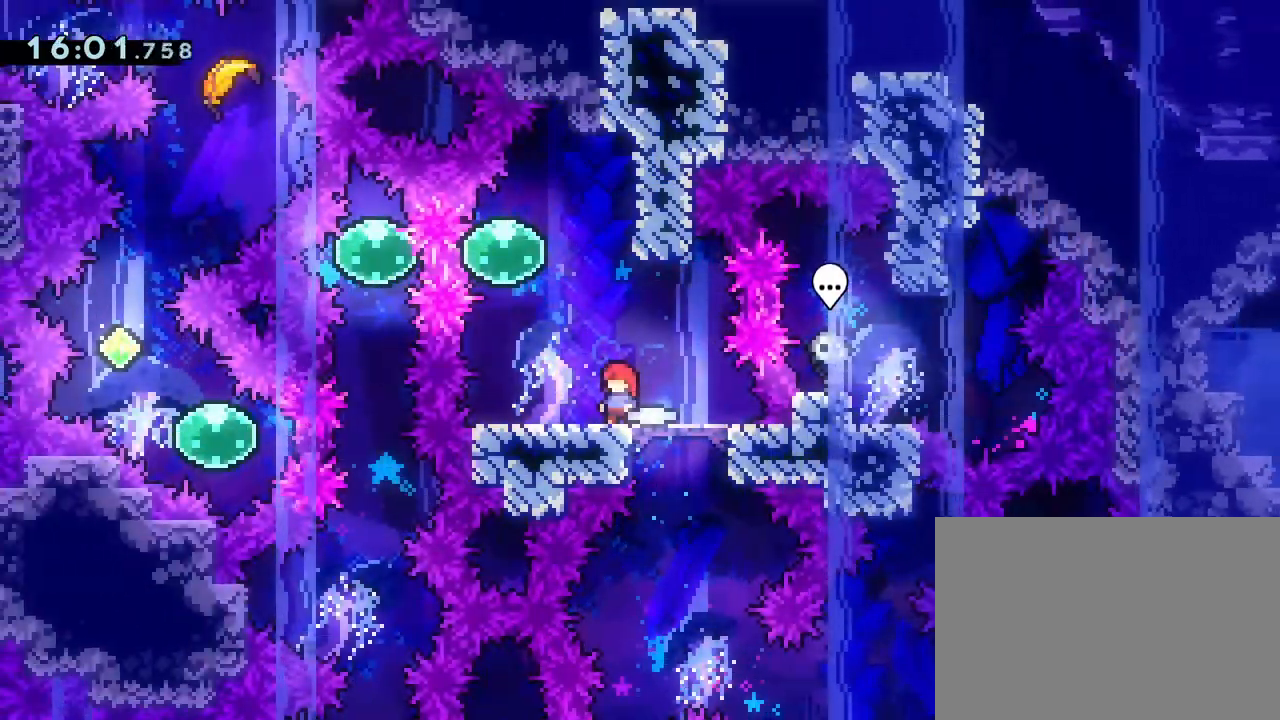
{"buttons": [], "left_stick": "center", "events": []}
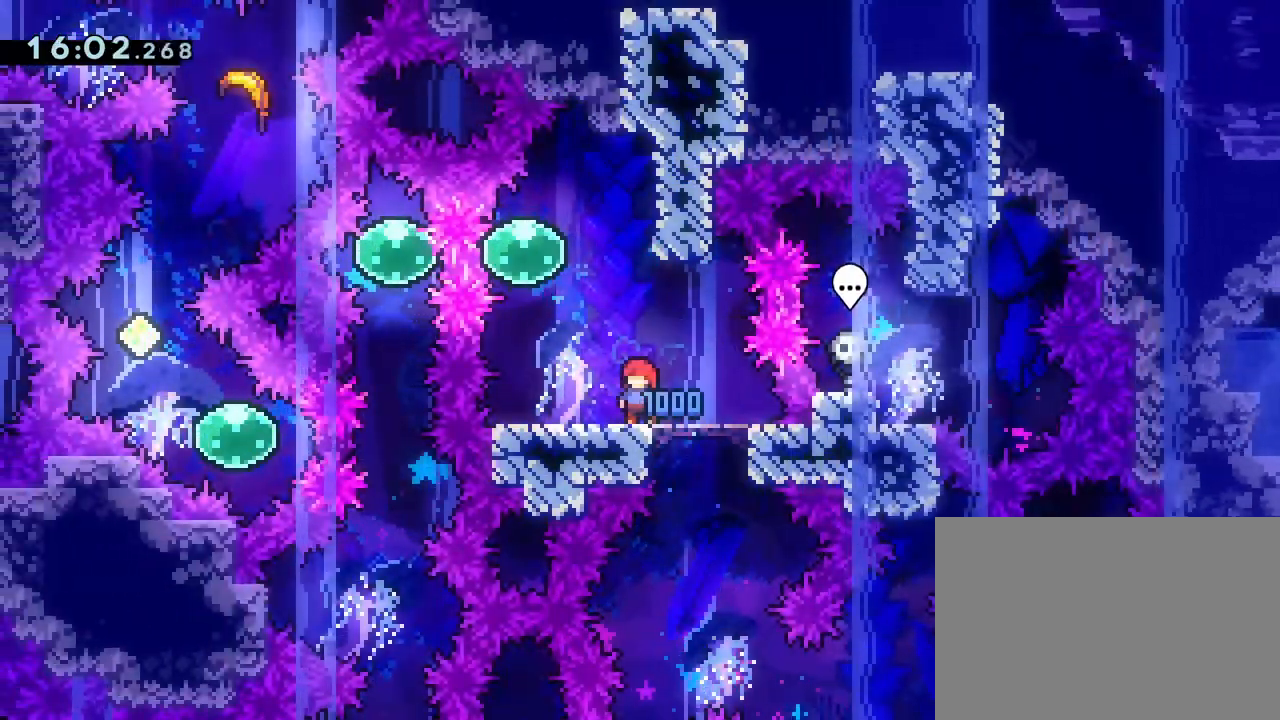
{"buttons": [], "left_stick": "center", "events": []}